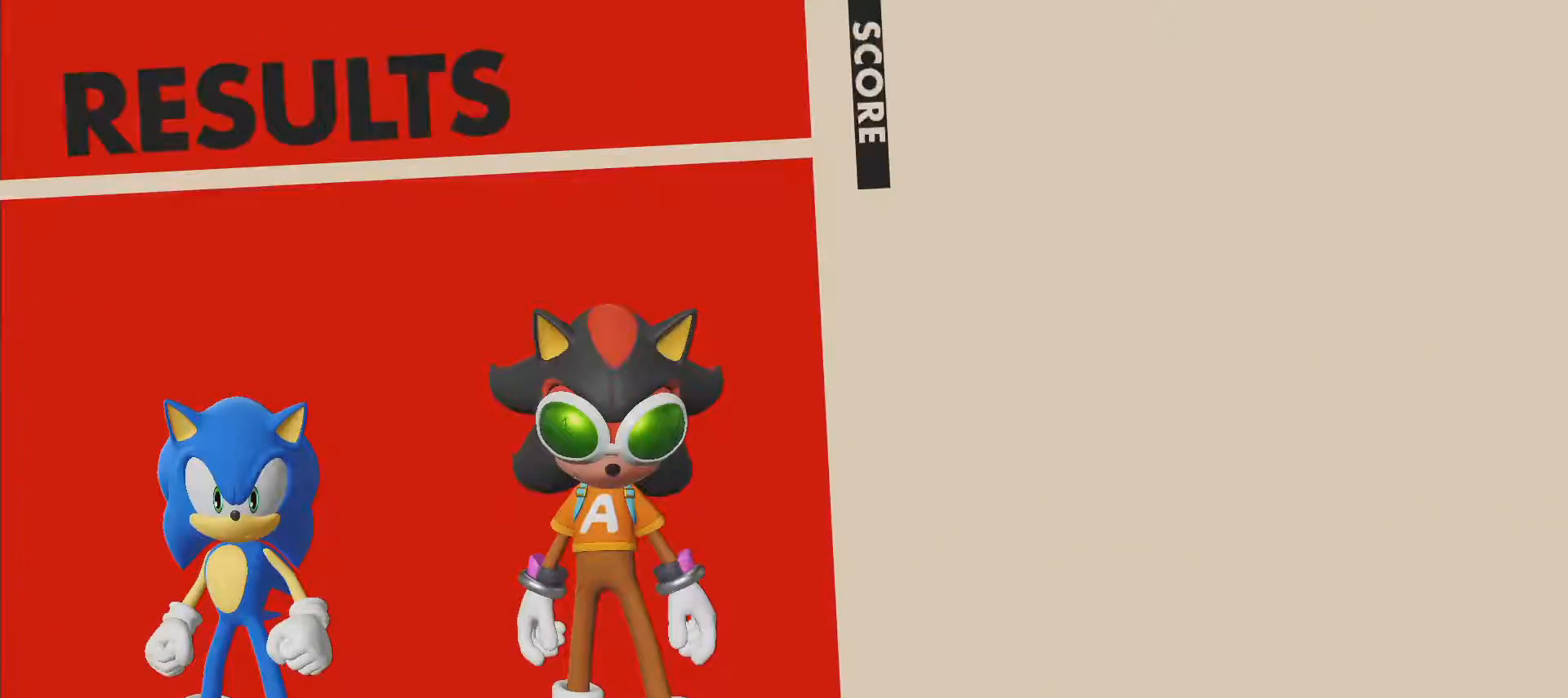
Gameplay with a controller (PlayStation layout); each line is a JSON object with the inputs held at the frame after it. "events" lists button and stick changes between this image and that frame as [ms after this image, input, new state], when the widget could be followed in between.
{"buttons": [], "left_stick": "center", "right_stick": "center", "events": [[200, "CROSS", "down"], [267, "CROSS", "up"]]}
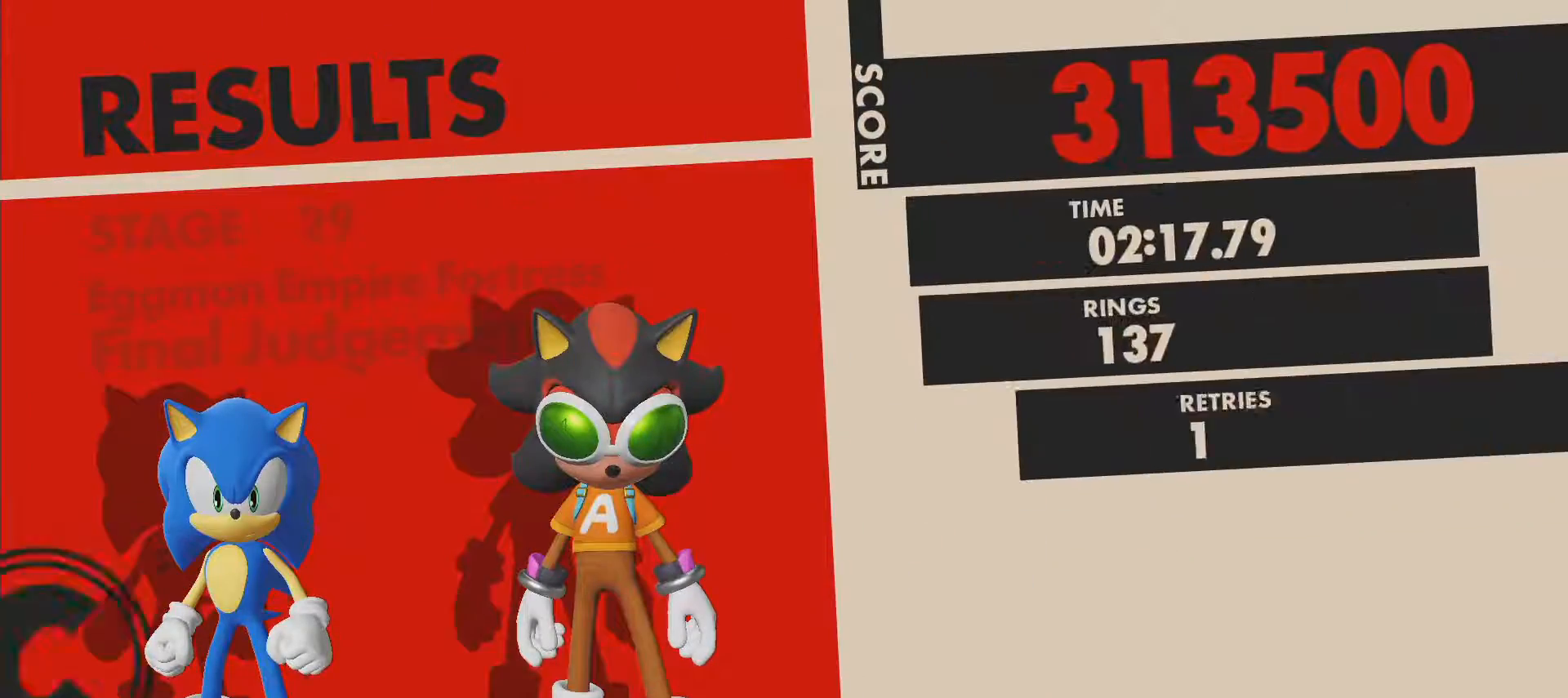
{"buttons": [], "left_stick": "center", "right_stick": "center", "events": []}
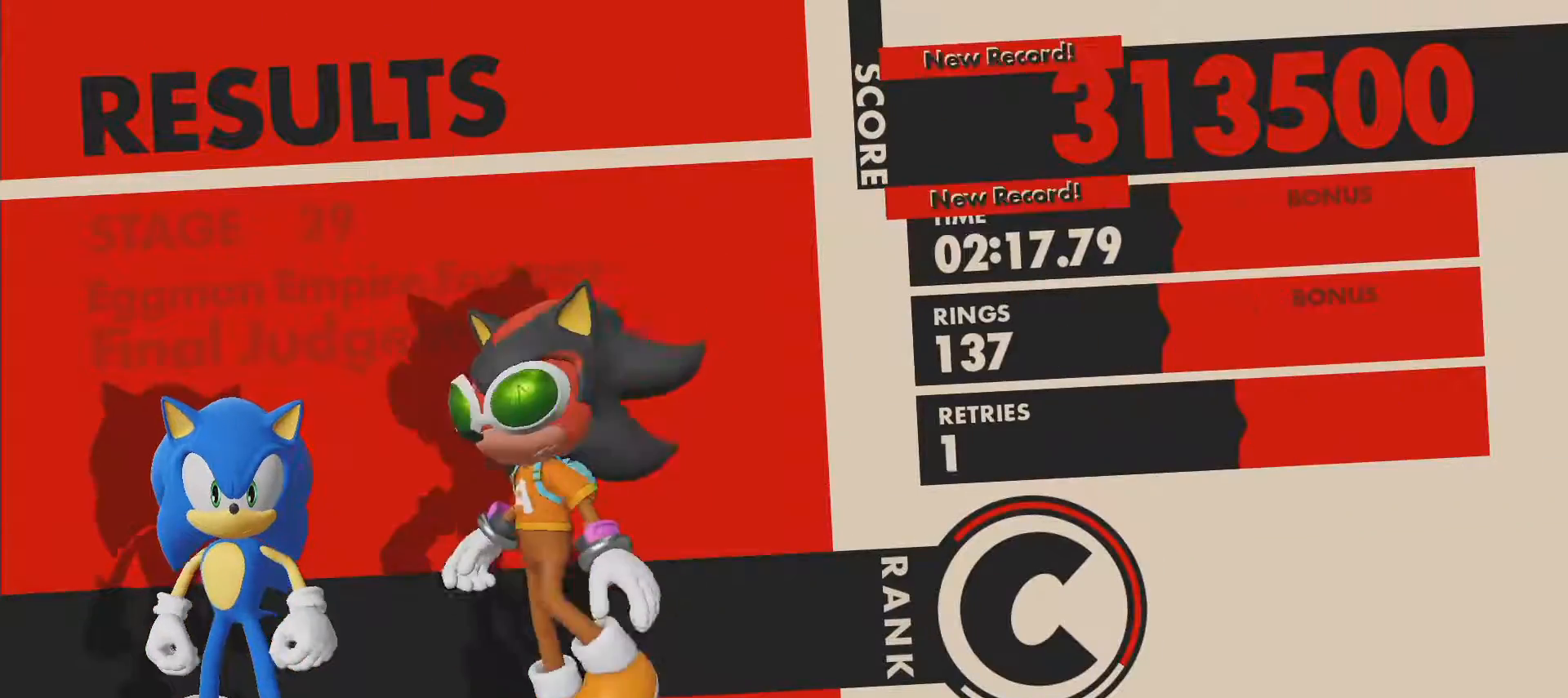
{"buttons": [], "left_stick": "center", "right_stick": "center", "events": []}
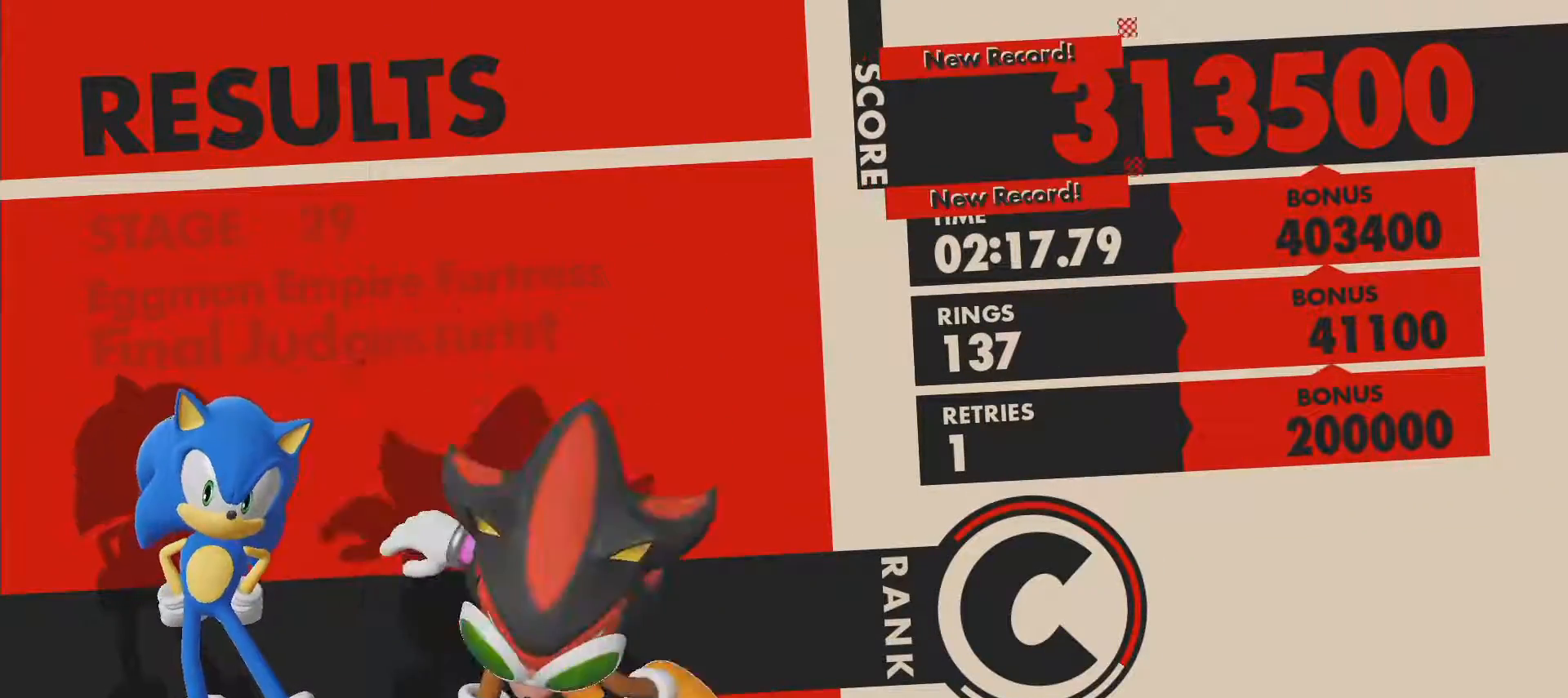
{"buttons": [], "left_stick": "center", "right_stick": "center", "events": []}
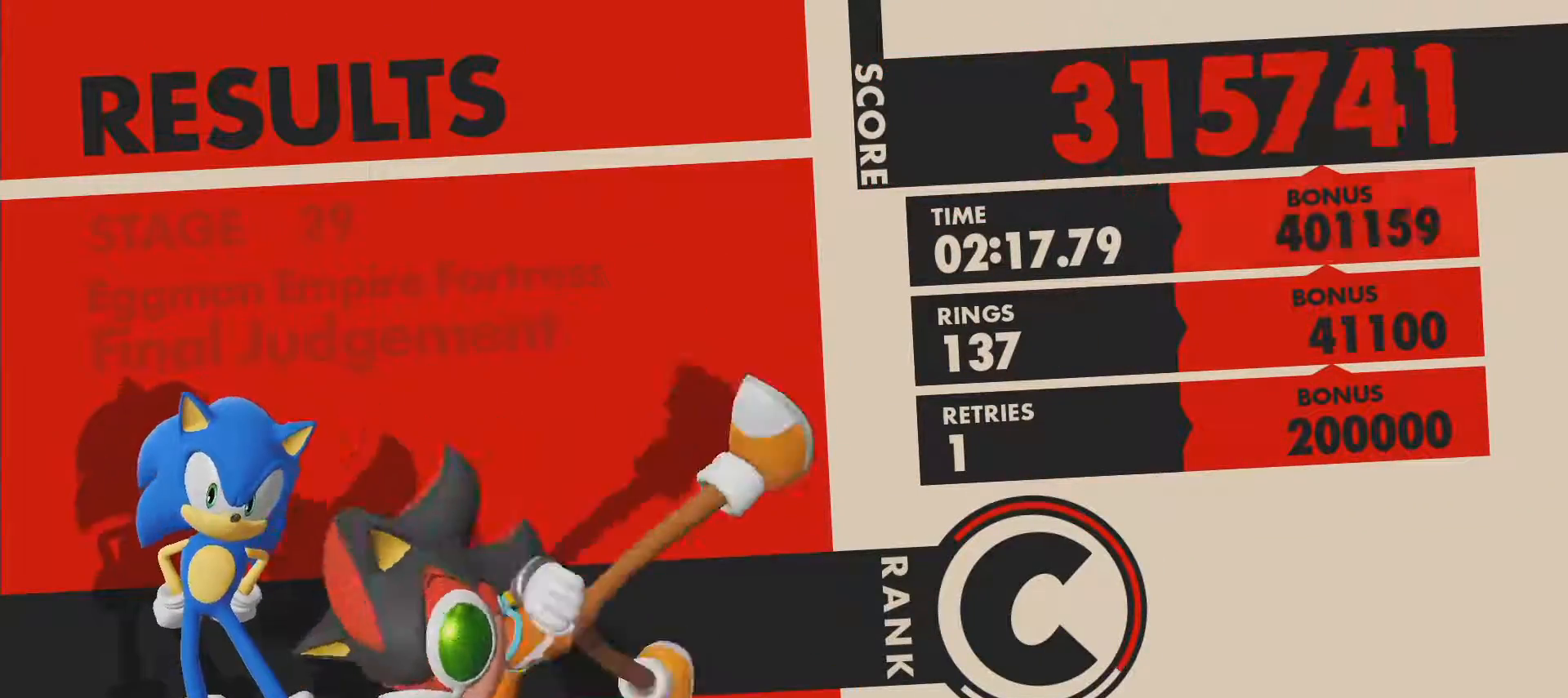
{"buttons": ["CROSS"], "left_stick": "center", "right_stick": "center", "events": [[500, "CROSS", "down"]]}
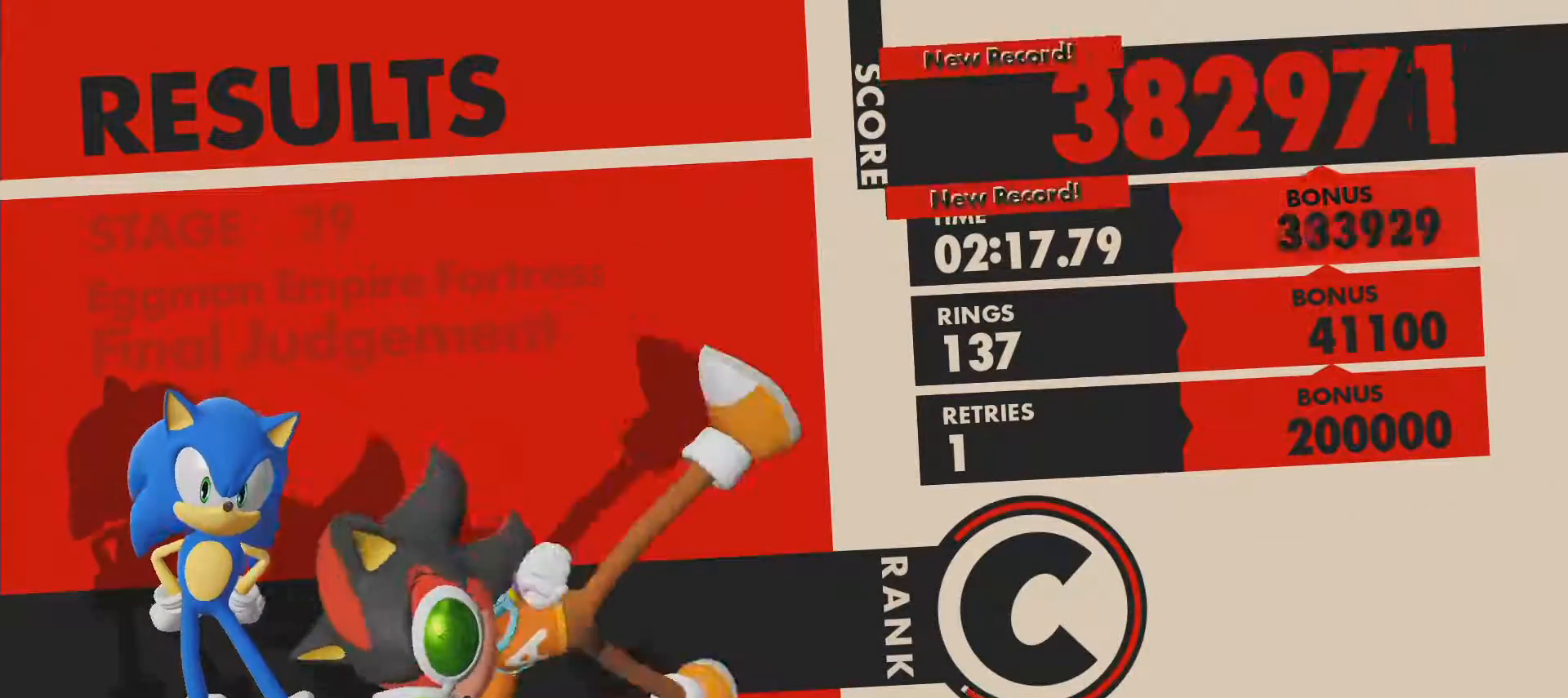
{"buttons": [], "left_stick": "center", "right_stick": "center", "events": [[150, "CROSS", "up"]]}
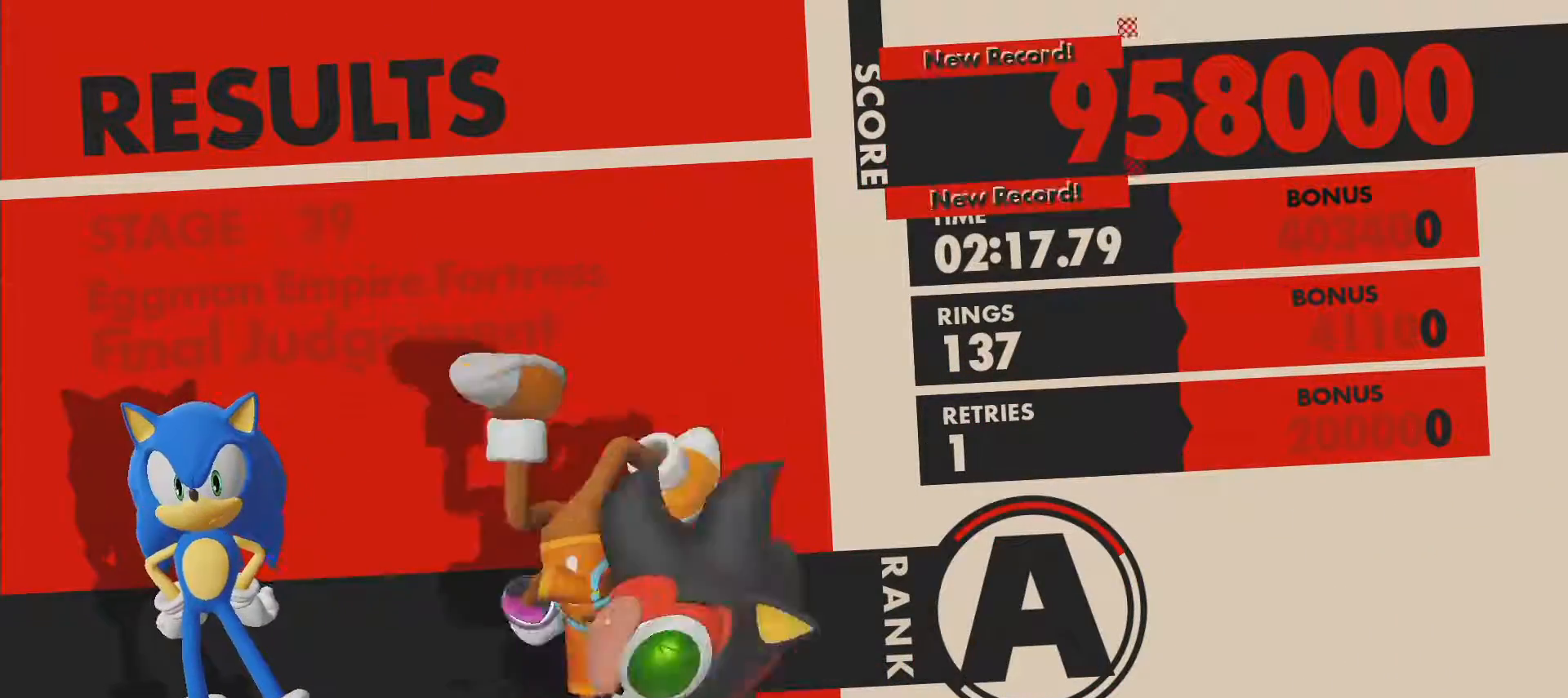
{"buttons": ["CROSS"], "left_stick": "center", "right_stick": "center", "events": [[83, "CROSS", "down"], [183, "CROSS", "up"], [300, "CROSS", "down"], [383, "CROSS", "up"], [467, "CROSS", "down"]]}
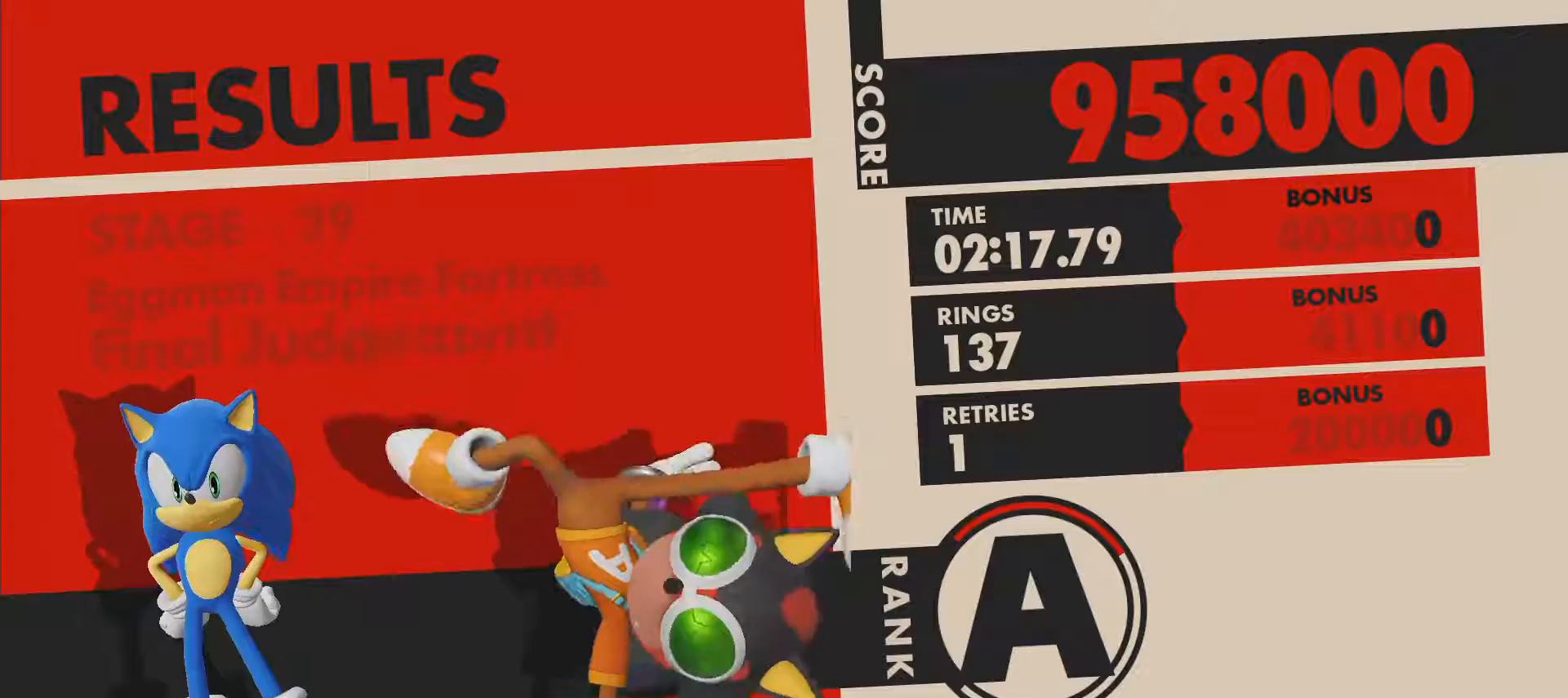
{"buttons": ["CROSS"], "left_stick": "center", "right_stick": "center", "events": [[50, "CROSS", "up"], [133, "CROSS", "down"], [217, "CROSS", "up"], [317, "CROSS", "down"], [383, "CROSS", "up"], [467, "CROSS", "down"]]}
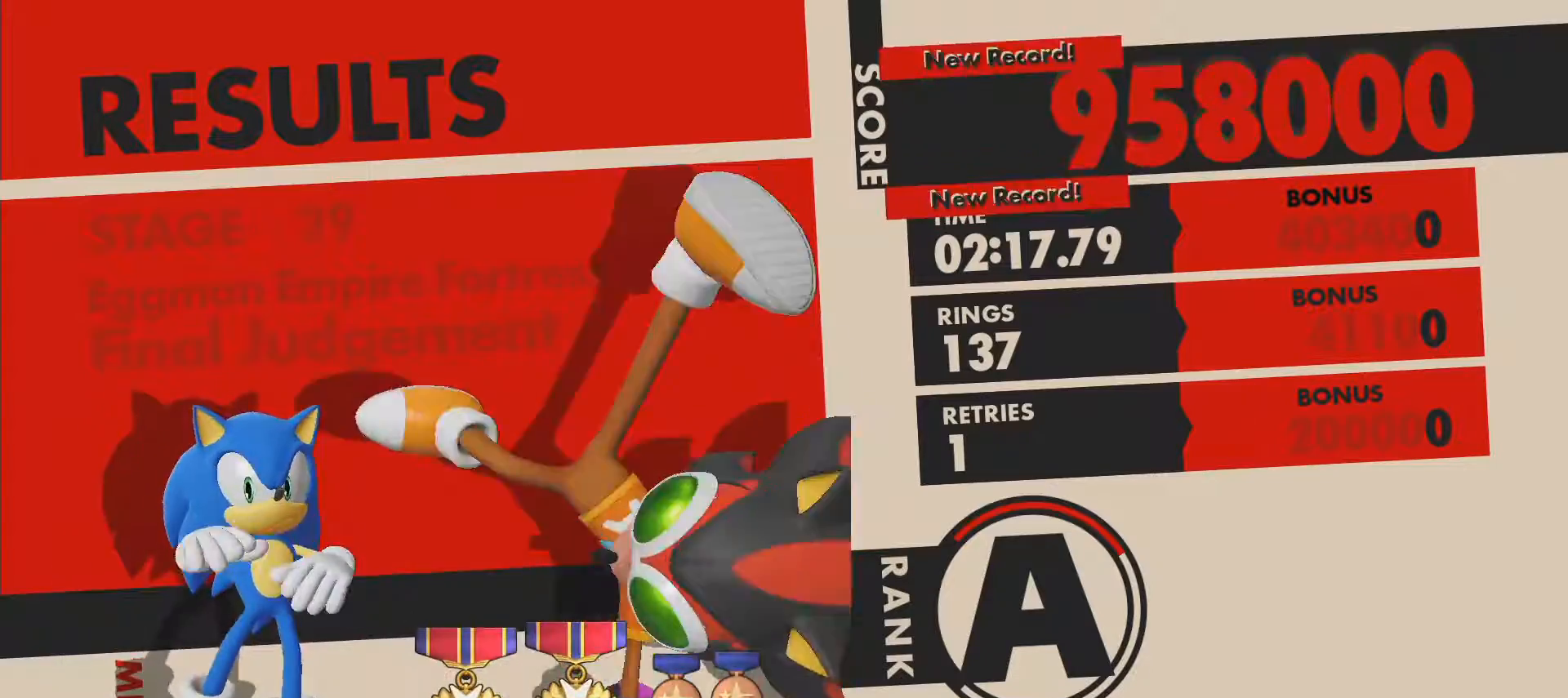
{"buttons": [], "left_stick": "center", "right_stick": "center", "events": [[83, "CROSS", "up"], [183, "CROSS", "down"], [267, "CROSS", "up"], [350, "CROSS", "down"], [433, "CROSS", "up"]]}
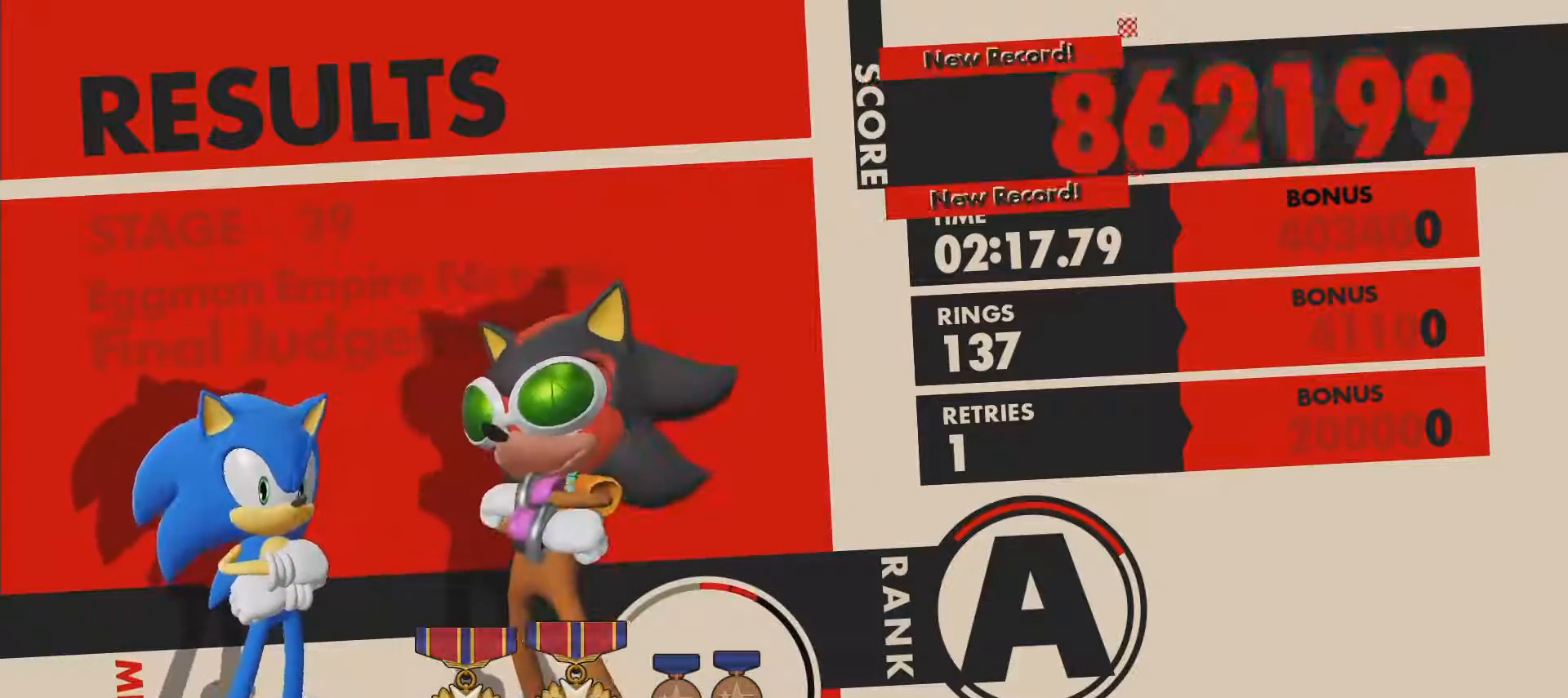
{"buttons": [], "left_stick": "center", "right_stick": "center", "events": [[17, "CROSS", "down"], [100, "CROSS", "up"], [200, "CROSS", "down"], [283, "CROSS", "up"], [350, "CROSS", "down"], [433, "CROSS", "up"]]}
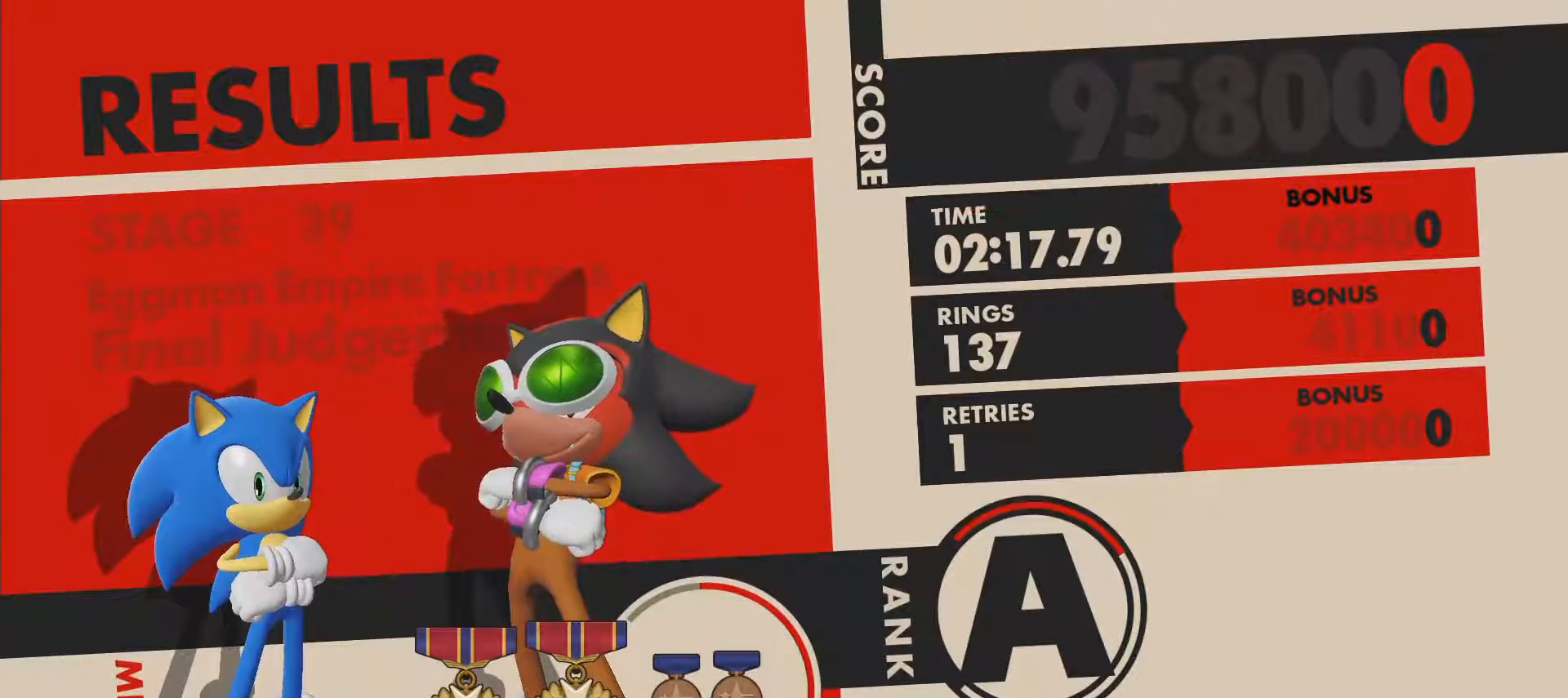
{"buttons": [], "left_stick": "center", "right_stick": "center", "events": [[33, "CROSS", "down"], [117, "CROSS", "up"], [200, "CROSS", "down"], [283, "CROSS", "up"], [367, "CROSS", "down"], [467, "CROSS", "up"]]}
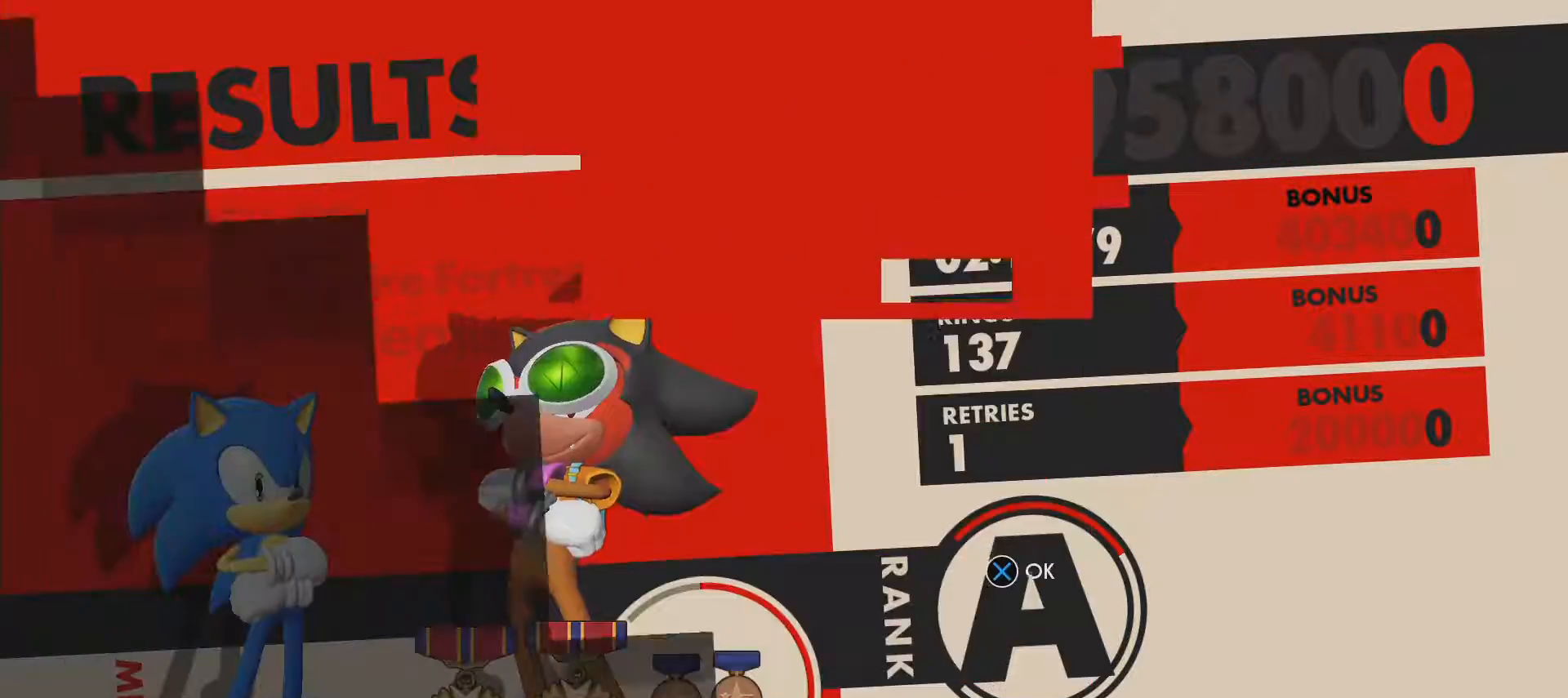
{"buttons": [], "left_stick": "center", "right_stick": "center", "events": [[33, "CROSS", "down"], [133, "CROSS", "up"], [217, "CROSS", "down"], [283, "CROSS", "up"], [383, "CROSS", "down"], [467, "CROSS", "up"]]}
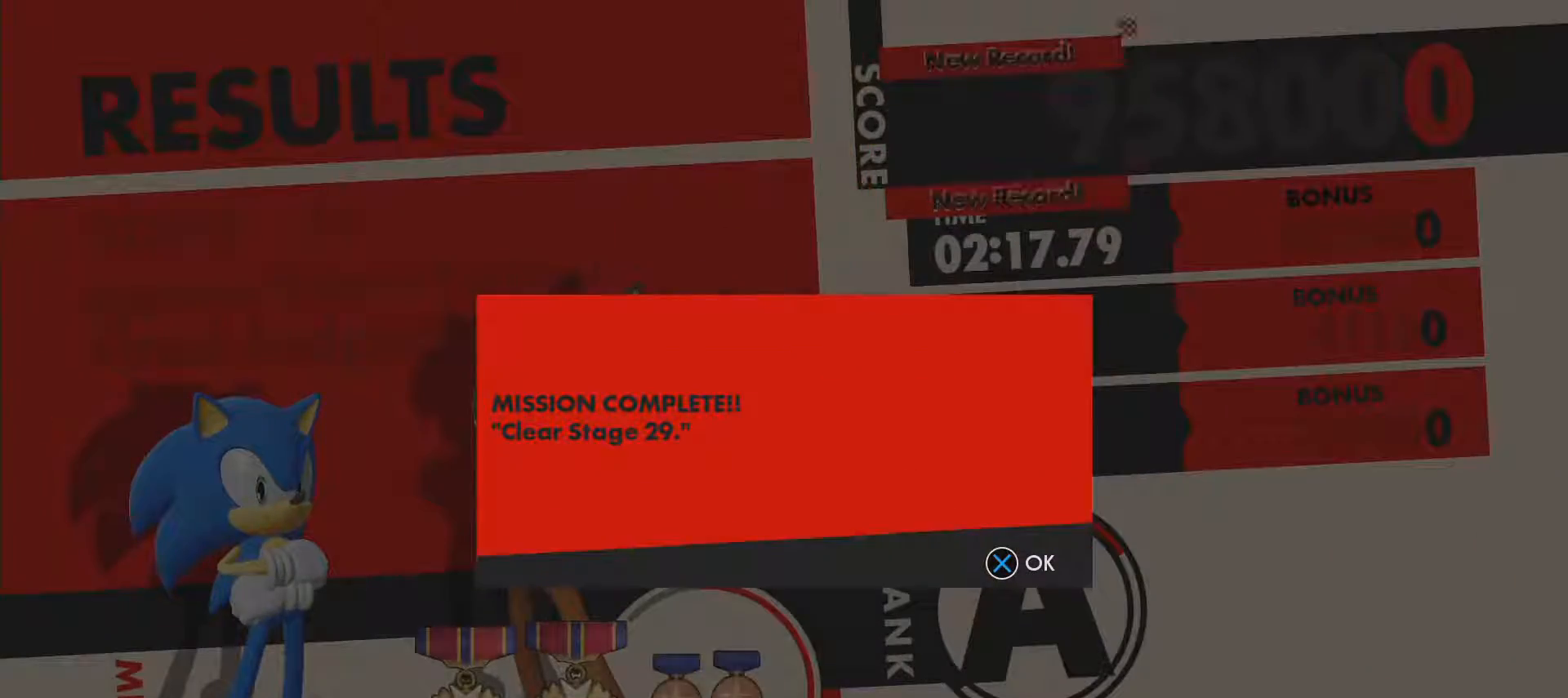
{"buttons": [], "left_stick": "center", "right_stick": "center", "events": [[50, "CROSS", "down"], [133, "CROSS", "up"], [200, "CROSS", "down"], [300, "CROSS", "up"]]}
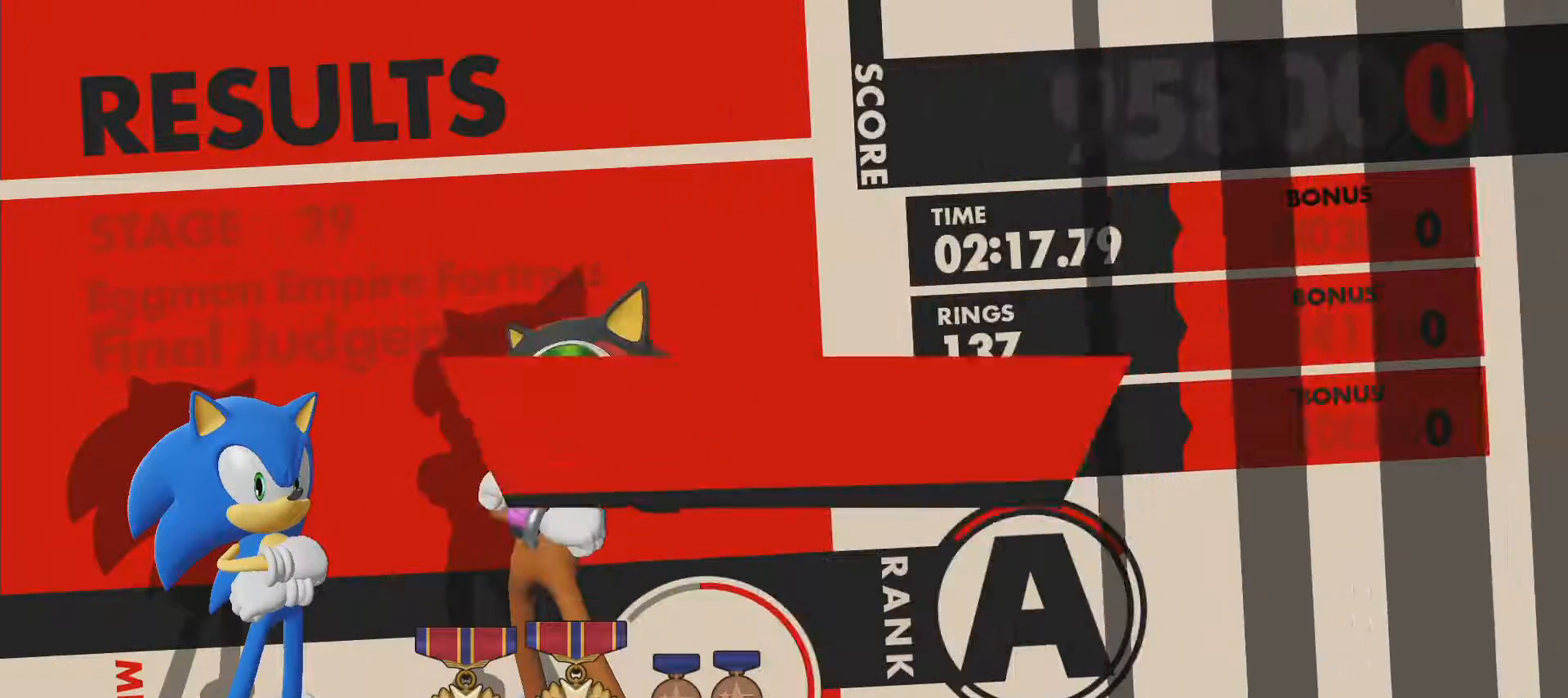
{"buttons": ["CROSS"], "left_stick": "center", "right_stick": "center", "events": [[467, "CROSS", "down"]]}
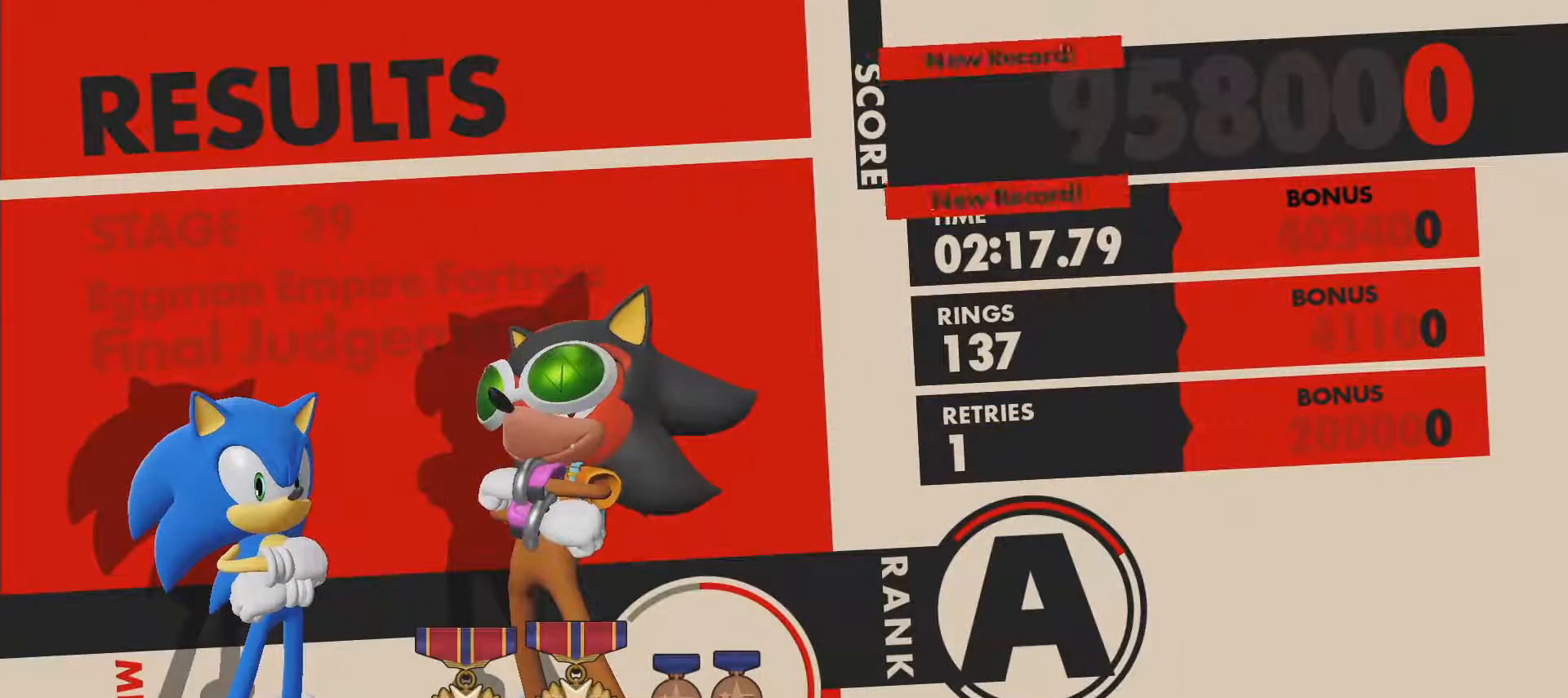
{"buttons": [], "left_stick": "center", "right_stick": "center", "events": [[83, "CROSS", "up"], [233, "CROSS", "down"], [333, "CROSS", "up"]]}
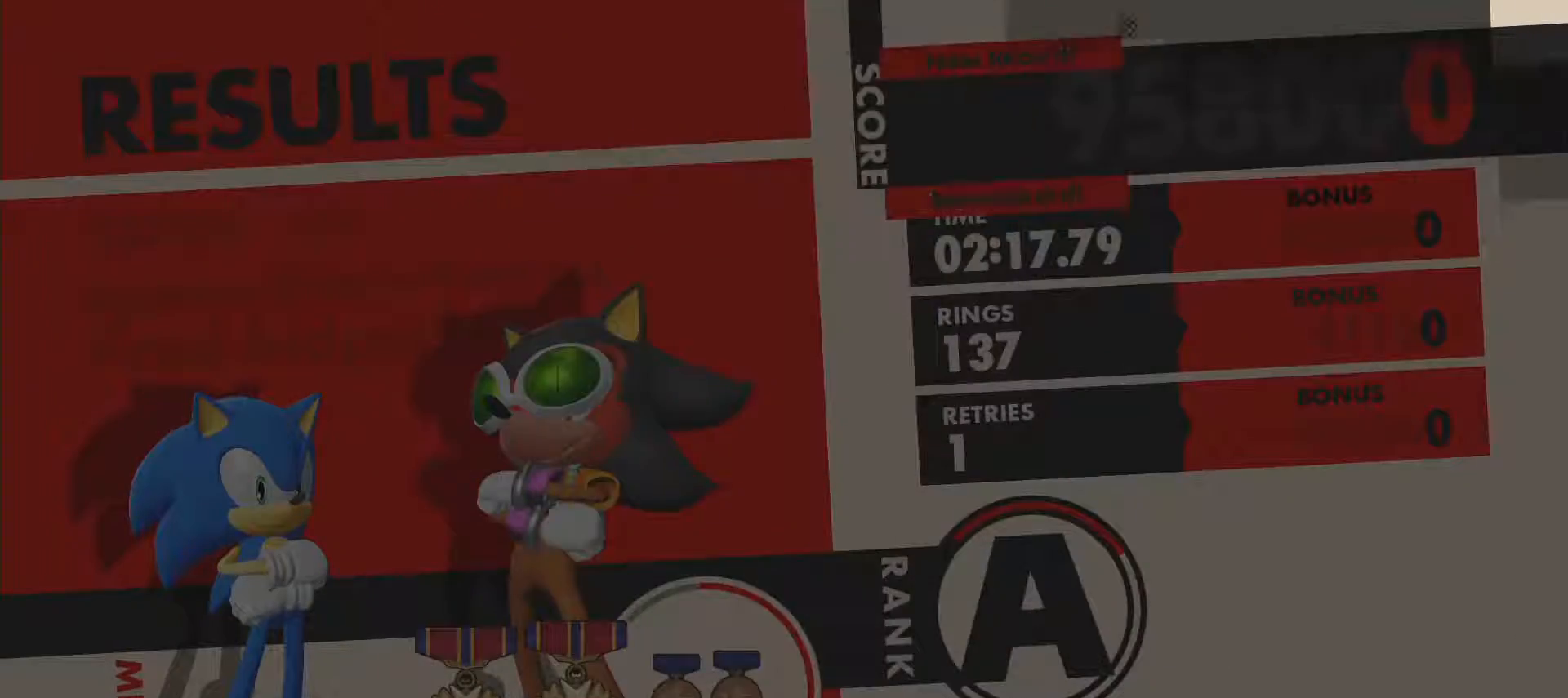
{"buttons": [], "left_stick": "center", "right_stick": "center", "events": [[50, "CROSS", "down"], [167, "CROSS", "up"], [300, "CROSS", "down"], [383, "CROSS", "up"]]}
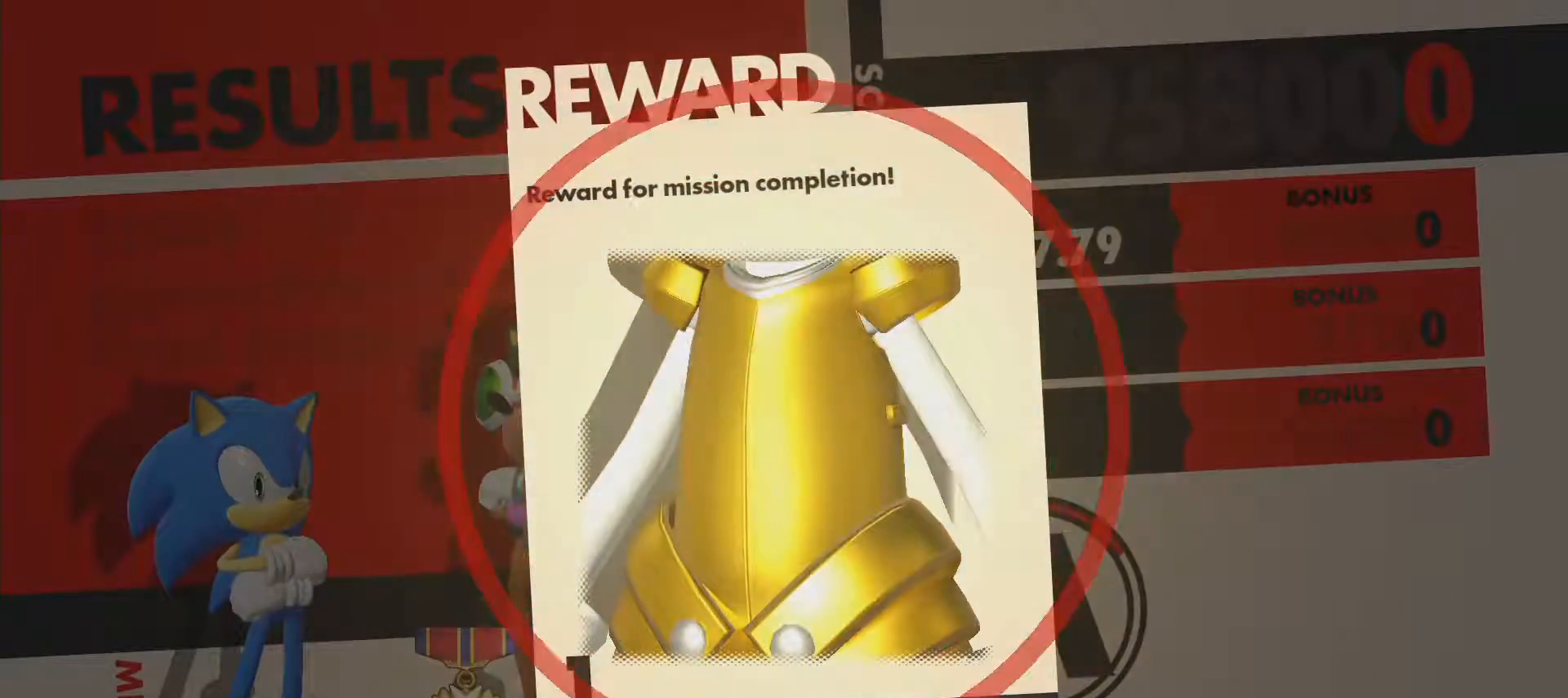
{"buttons": [], "left_stick": "center", "right_stick": "center", "events": [[50, "CROSS", "down"], [150, "CROSS", "up"]]}
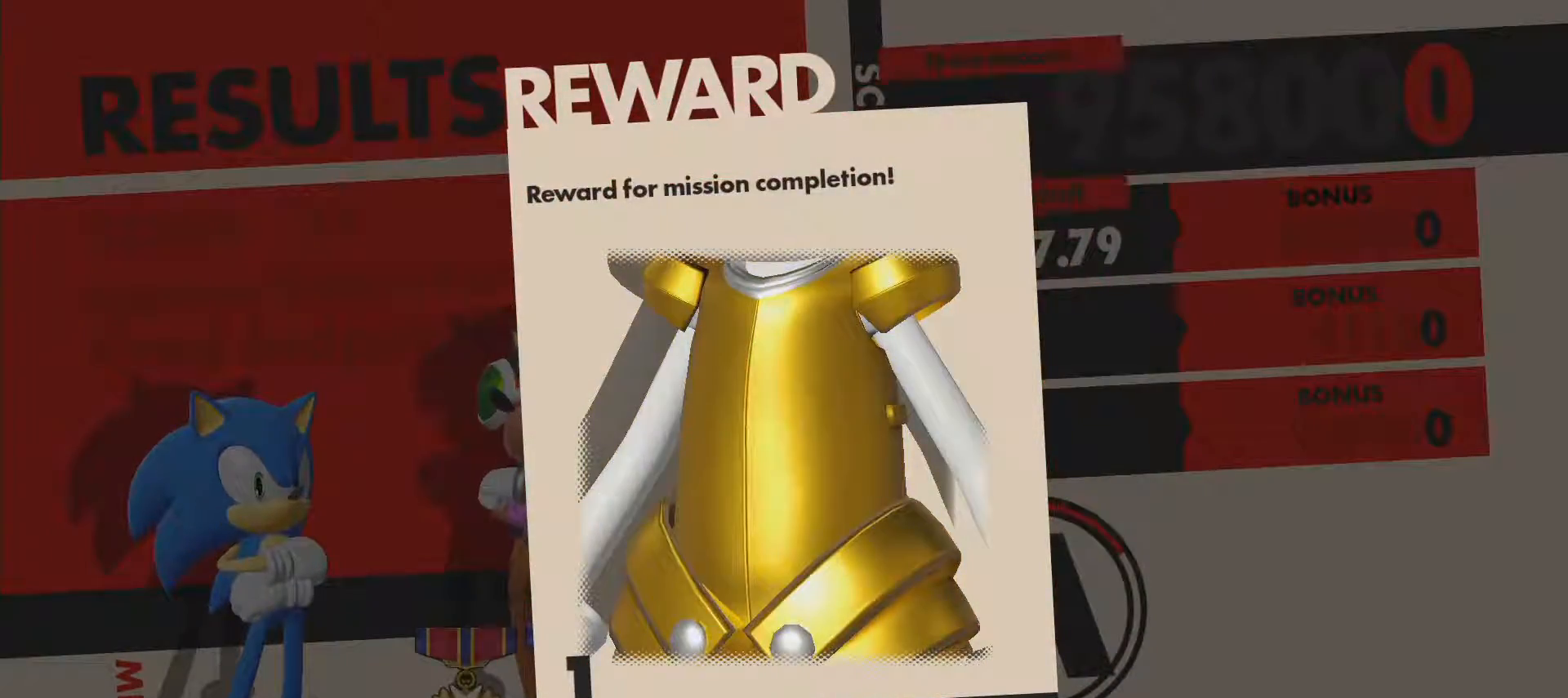
{"buttons": [], "left_stick": "center", "right_stick": "center", "events": [[183, "CROSS", "down"], [267, "CROSS", "up"]]}
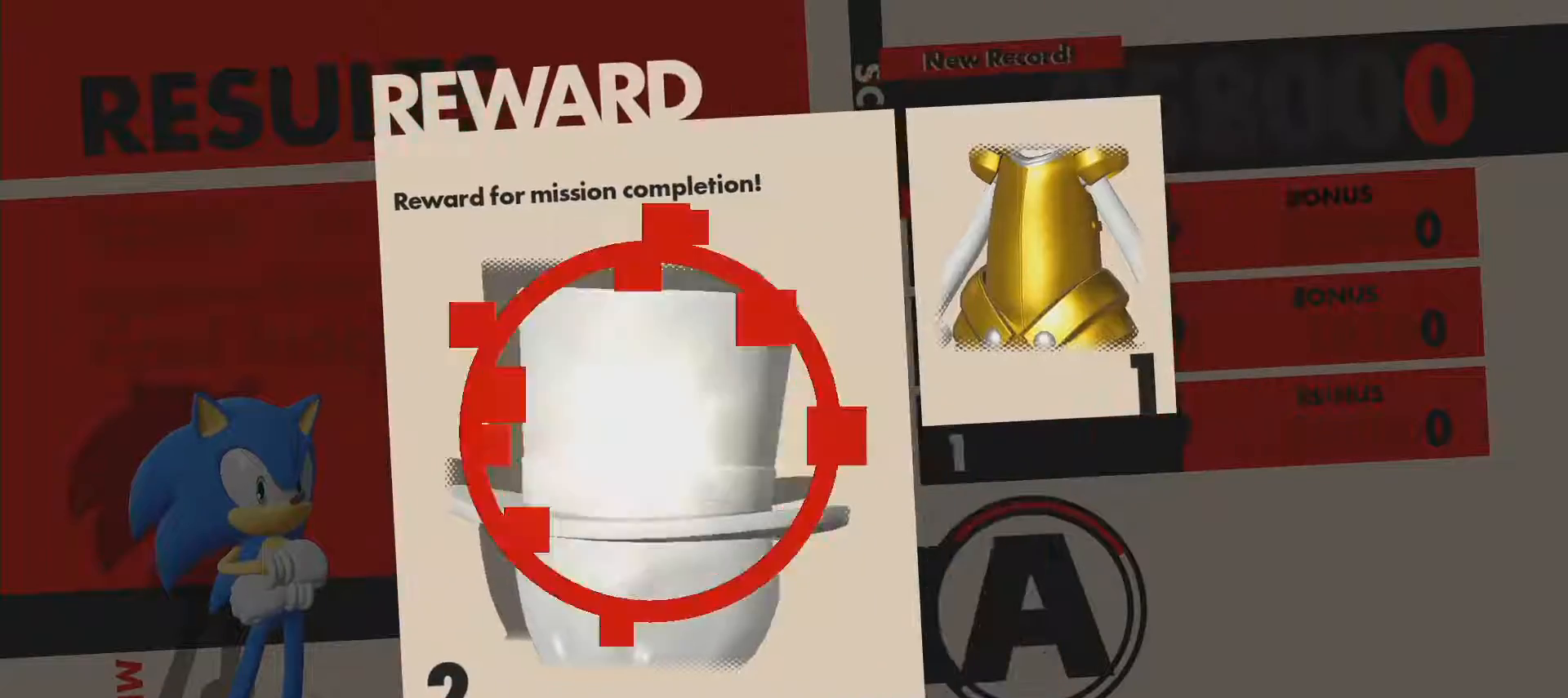
{"buttons": [], "left_stick": "center", "right_stick": "center", "events": []}
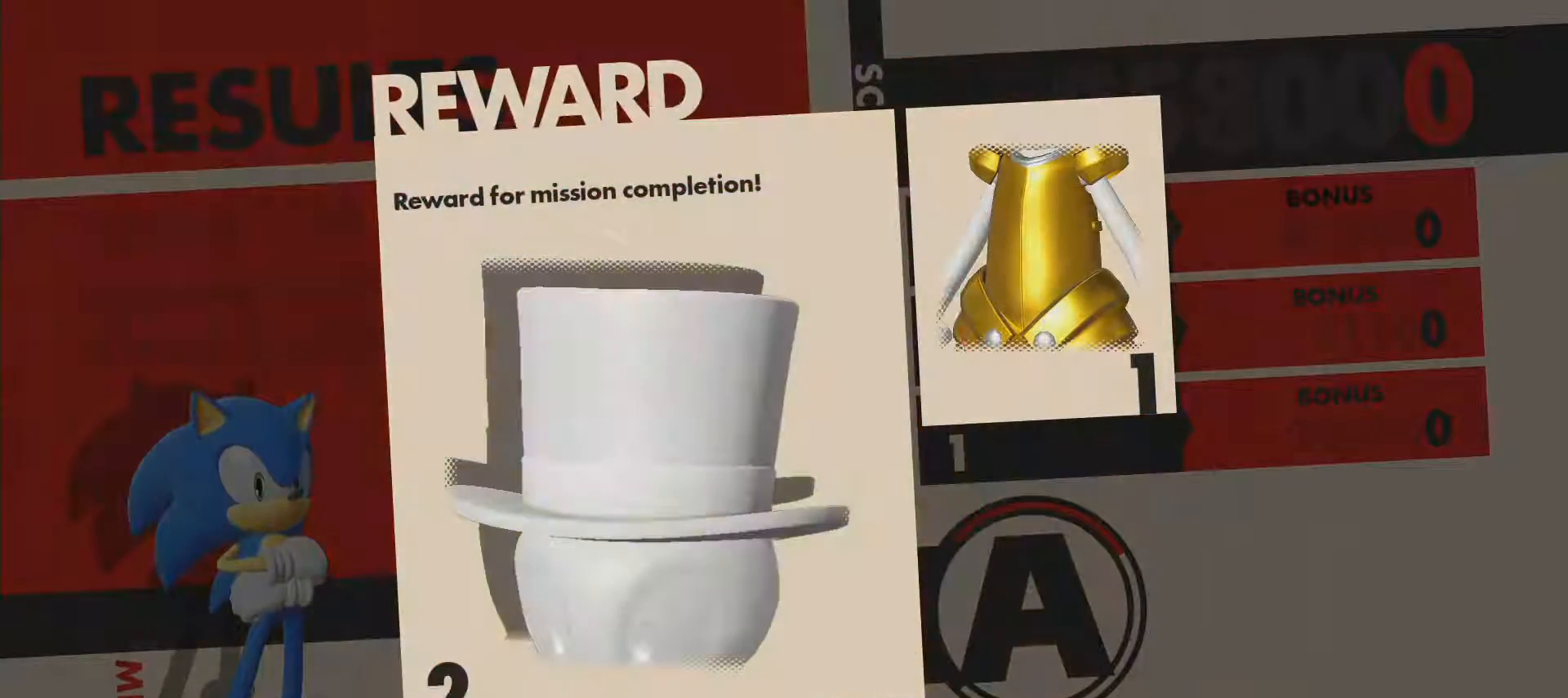
{"buttons": [], "left_stick": "center", "right_stick": "center", "events": [[350, "CROSS", "down"], [450, "CROSS", "up"]]}
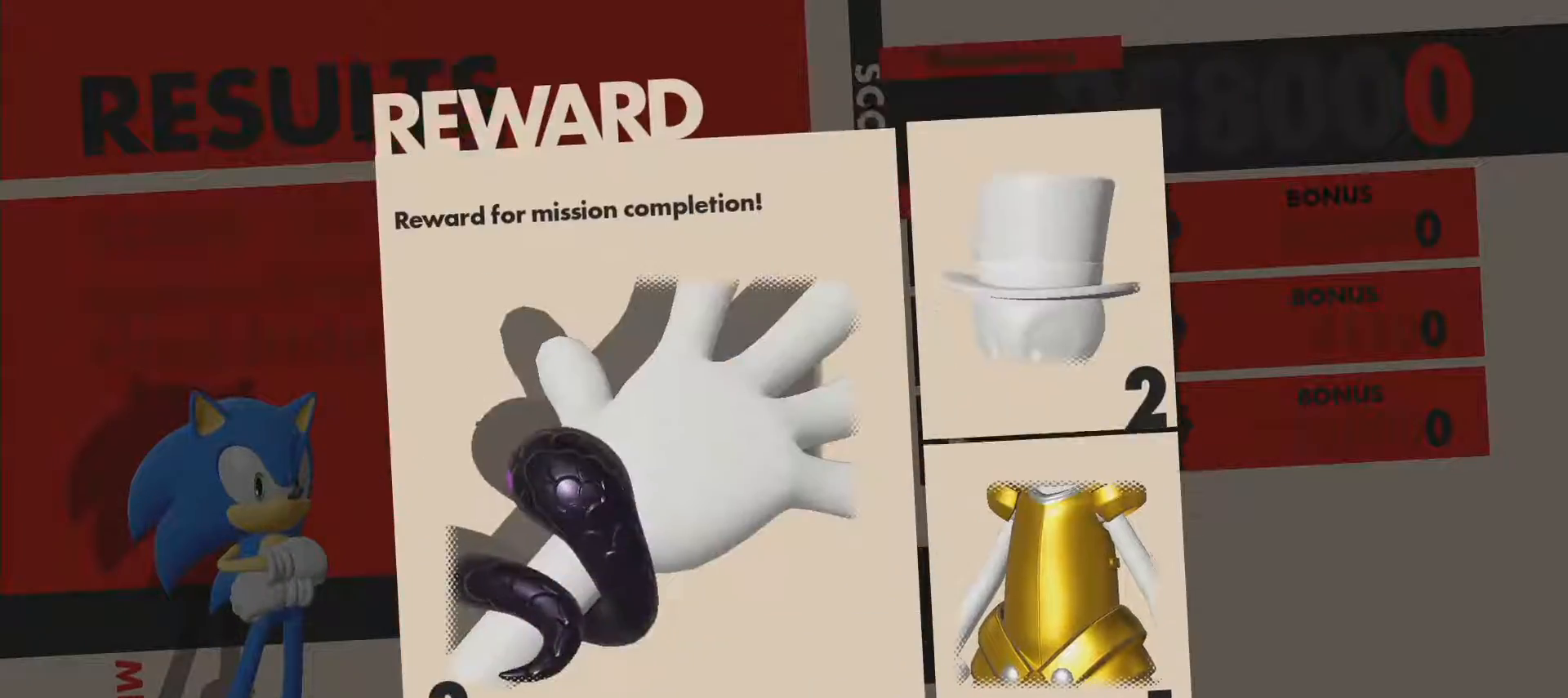
{"buttons": [], "left_stick": "center", "right_stick": "center", "events": []}
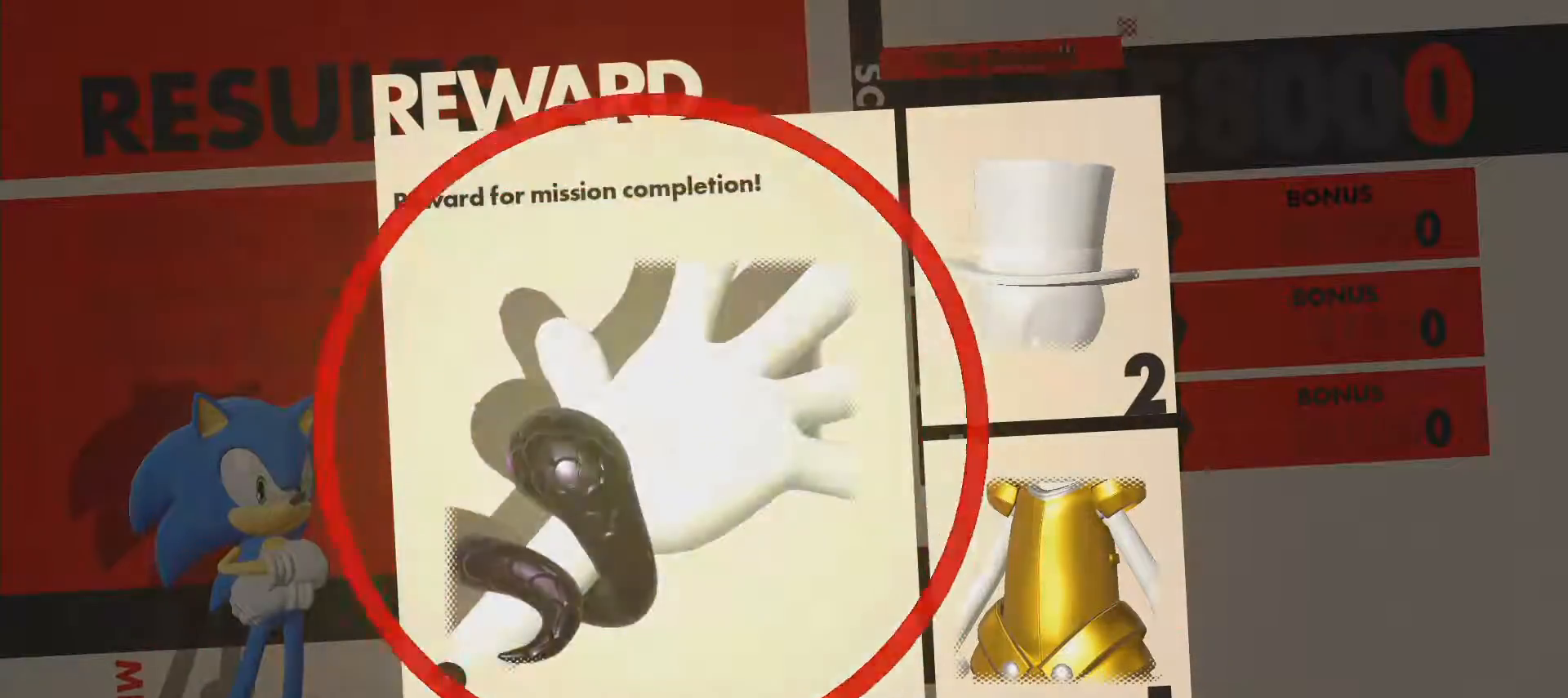
{"buttons": ["CROSS"], "left_stick": "center", "right_stick": "center", "events": [[400, "CROSS", "down"]]}
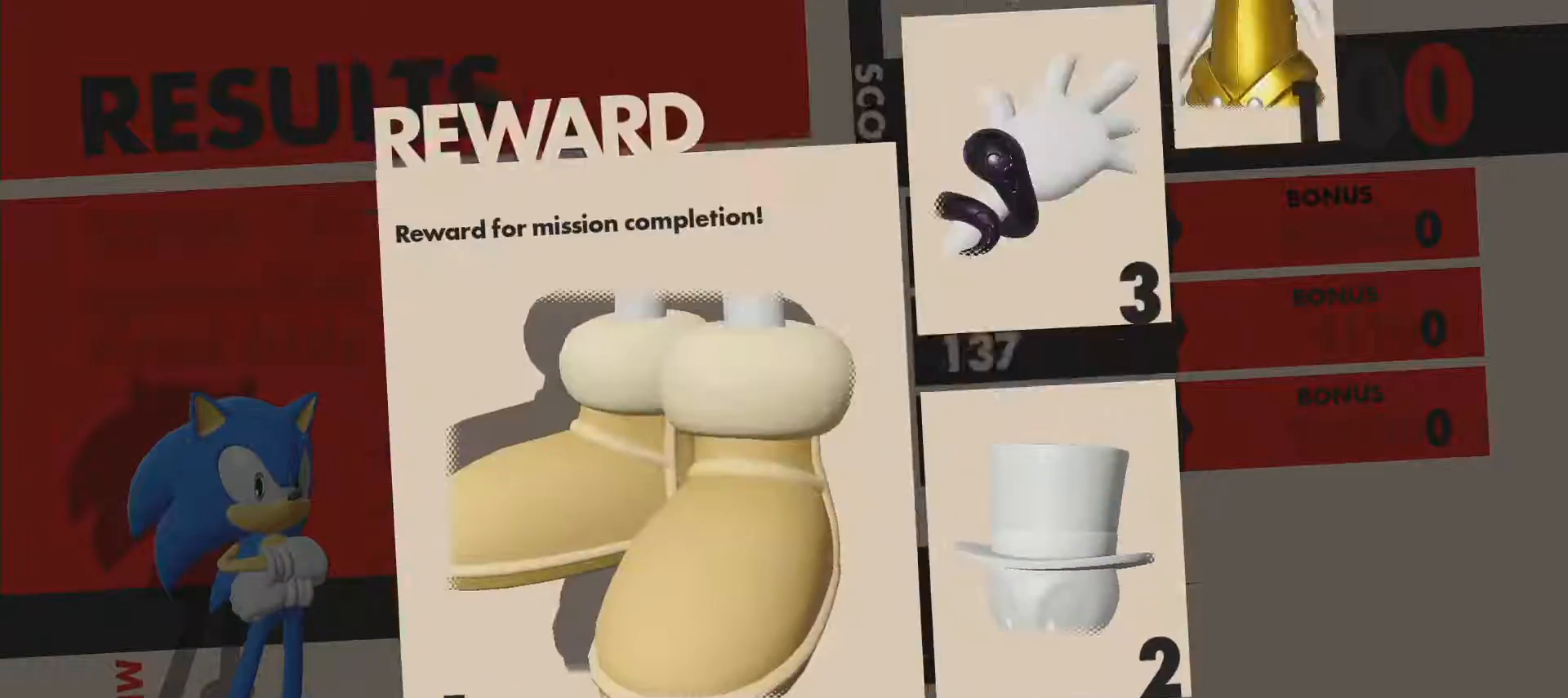
{"buttons": [], "left_stick": "center", "right_stick": "center", "events": [[33, "CROSS", "up"]]}
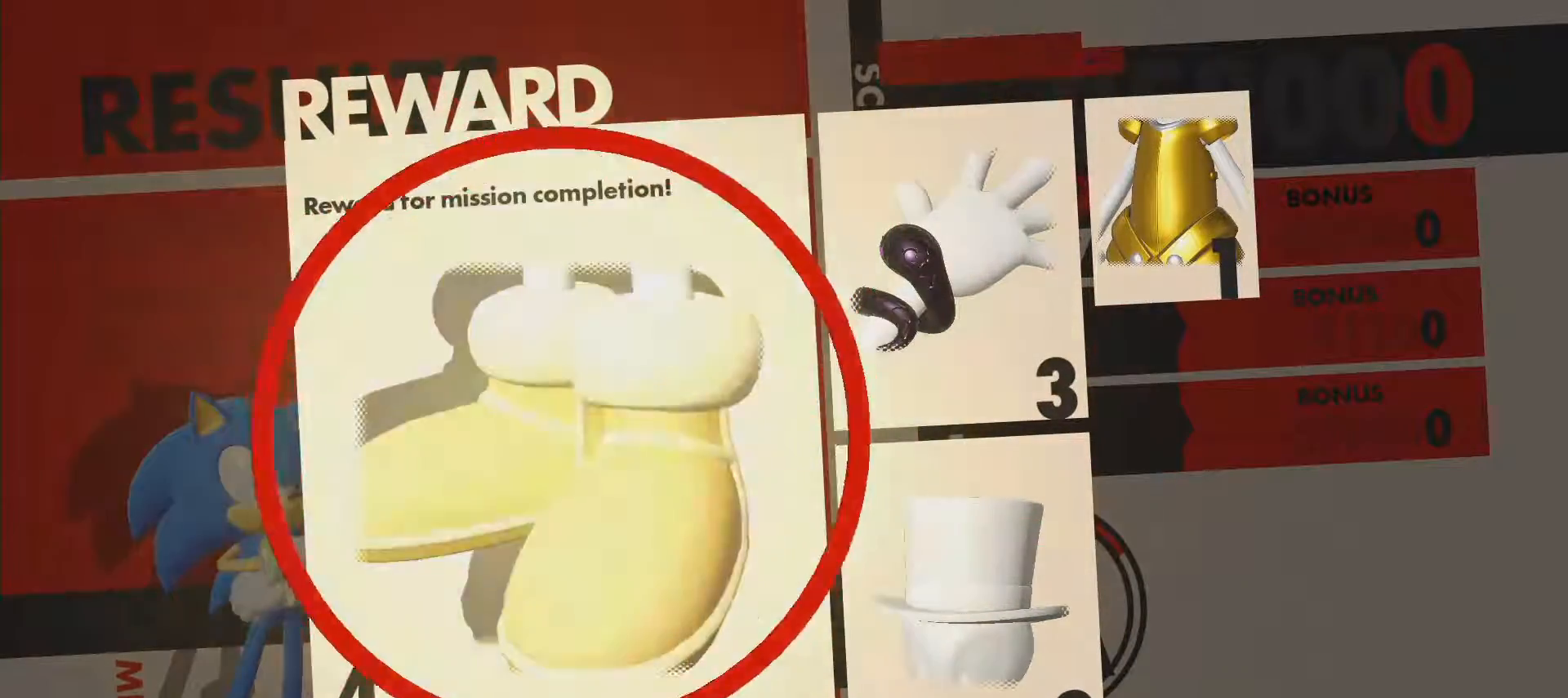
{"buttons": [], "left_stick": "center", "right_stick": "center", "events": []}
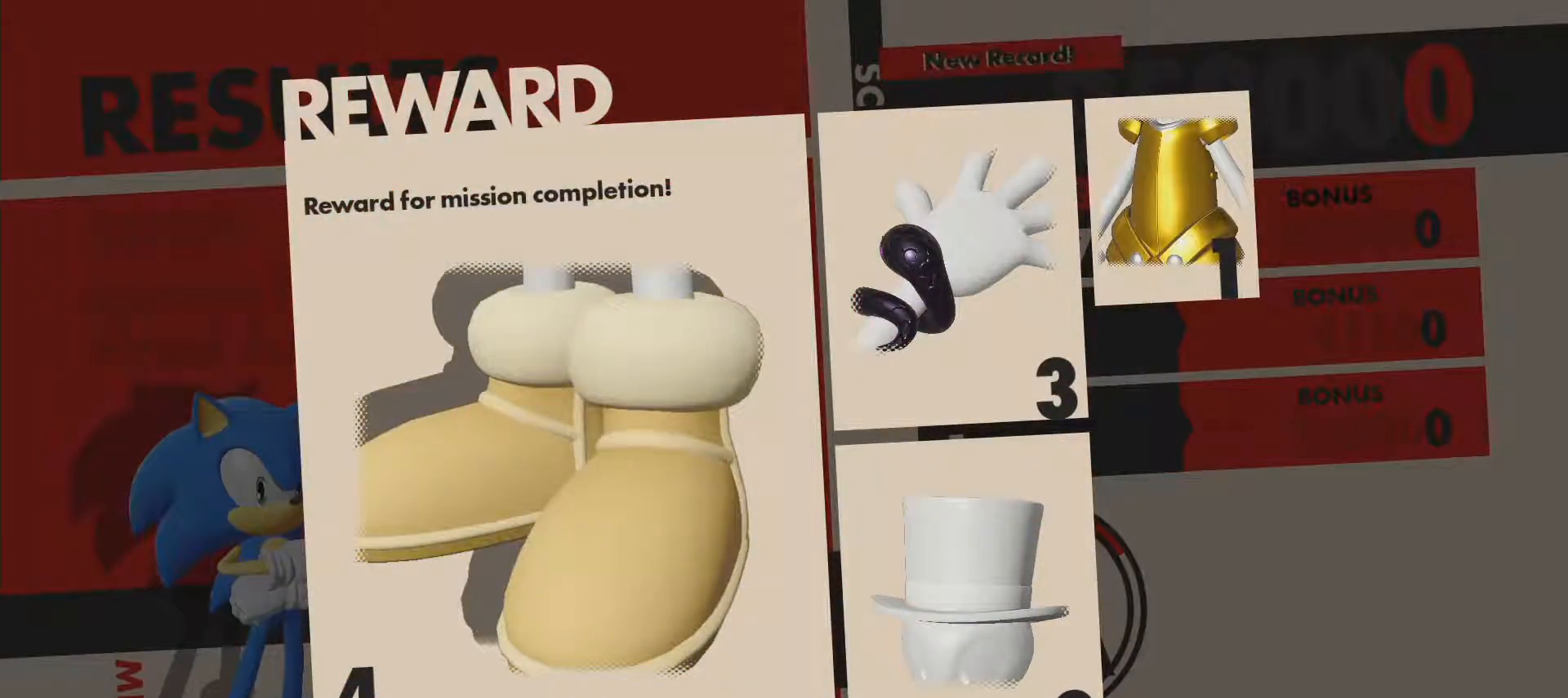
{"buttons": [], "left_stick": "center", "right_stick": "center", "events": [[67, "CROSS", "down"], [217, "CROSS", "up"]]}
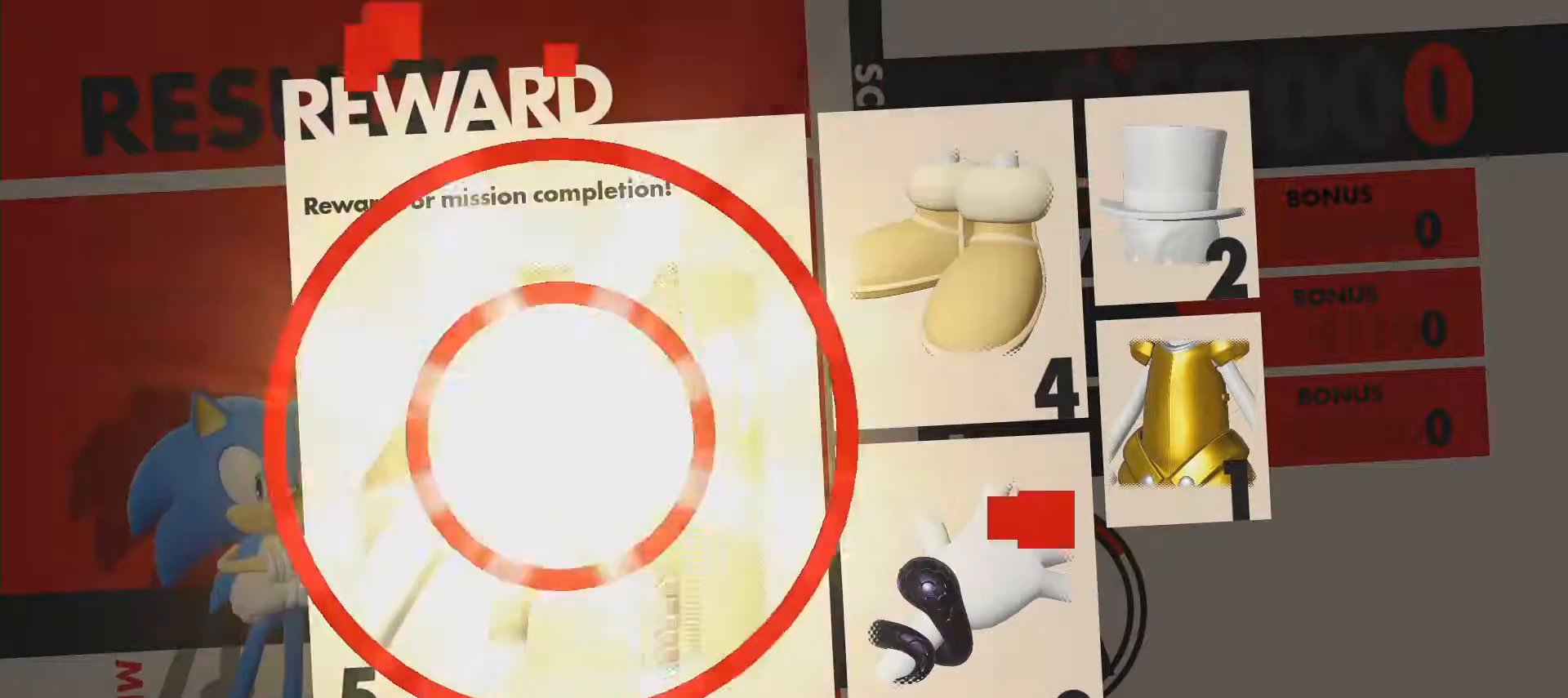
{"buttons": [], "left_stick": "center", "right_stick": "center", "events": []}
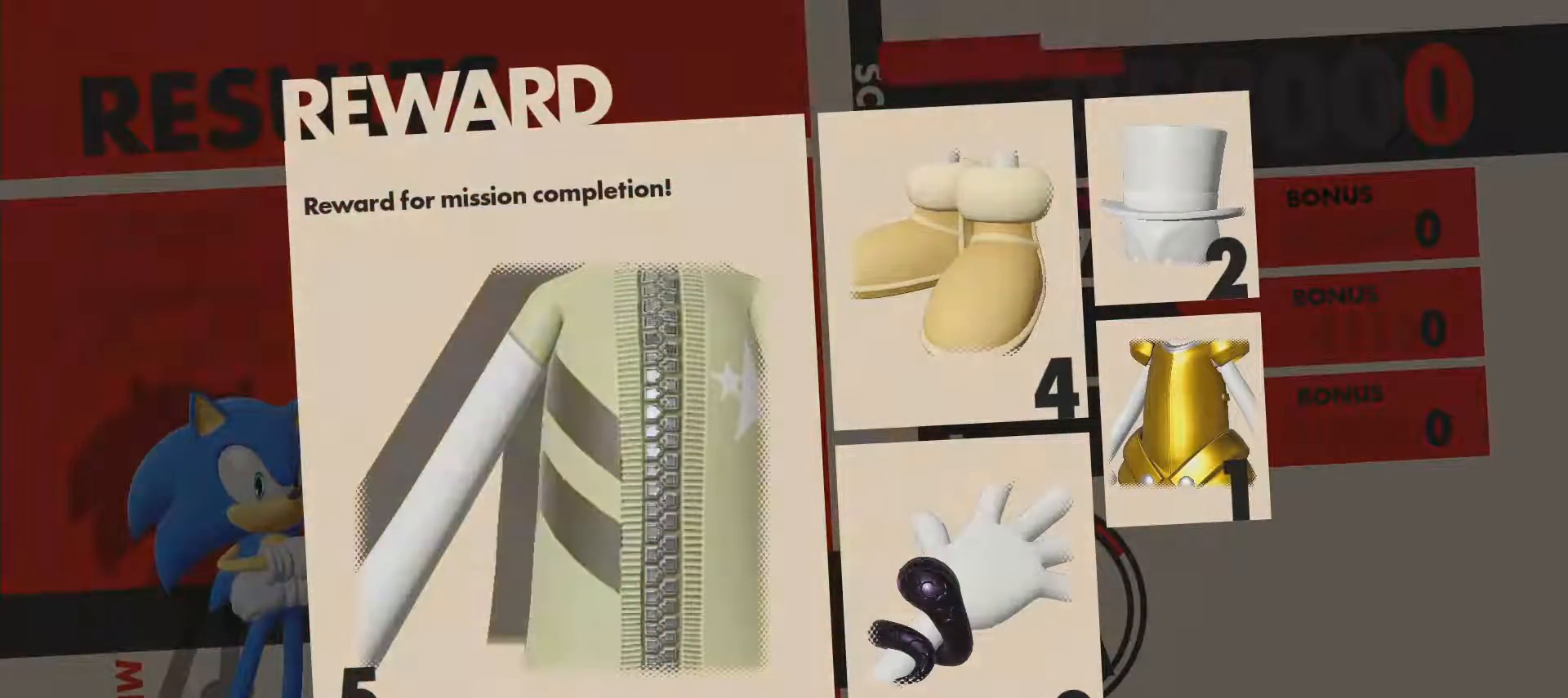
{"buttons": [], "left_stick": "center", "right_stick": "center", "events": [[200, "CROSS", "down"], [400, "CROSS", "up"]]}
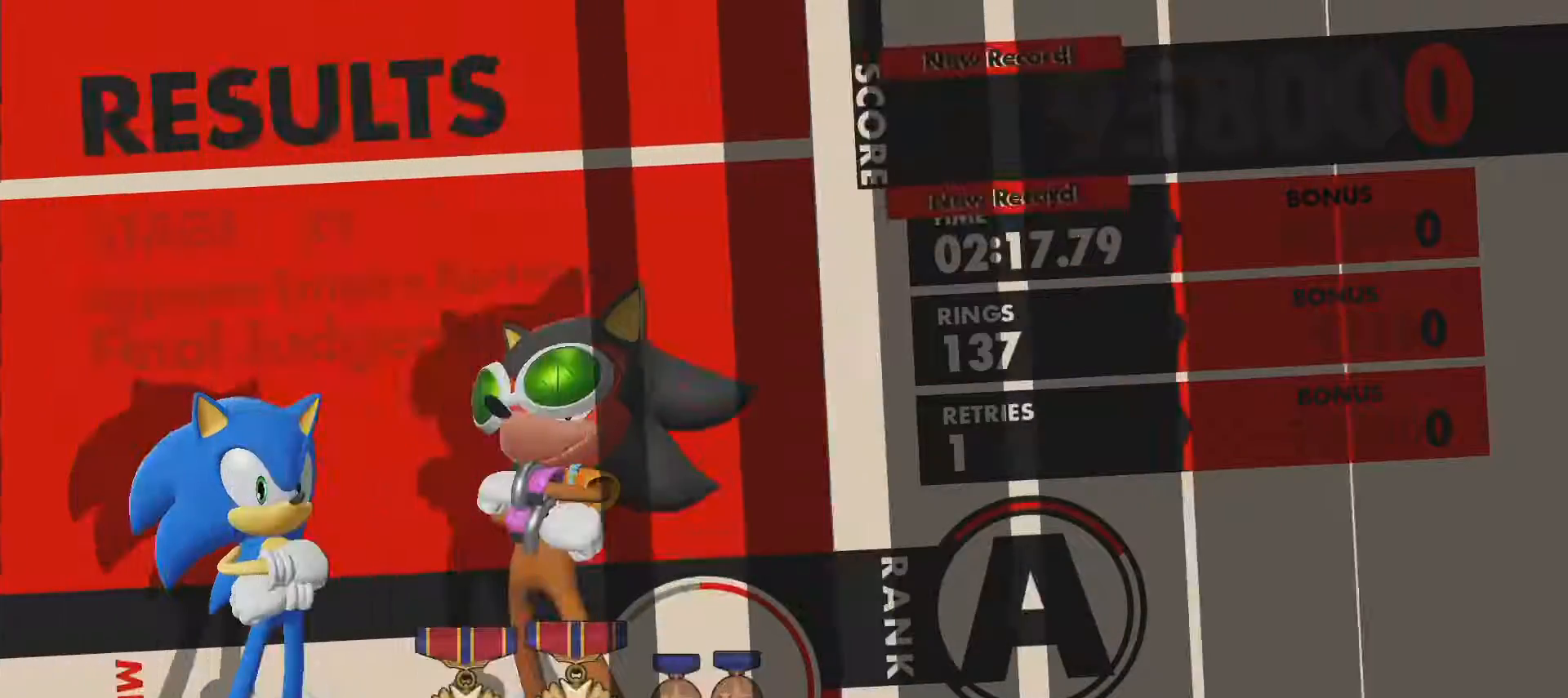
{"buttons": [], "left_stick": "center", "right_stick": "center", "events": []}
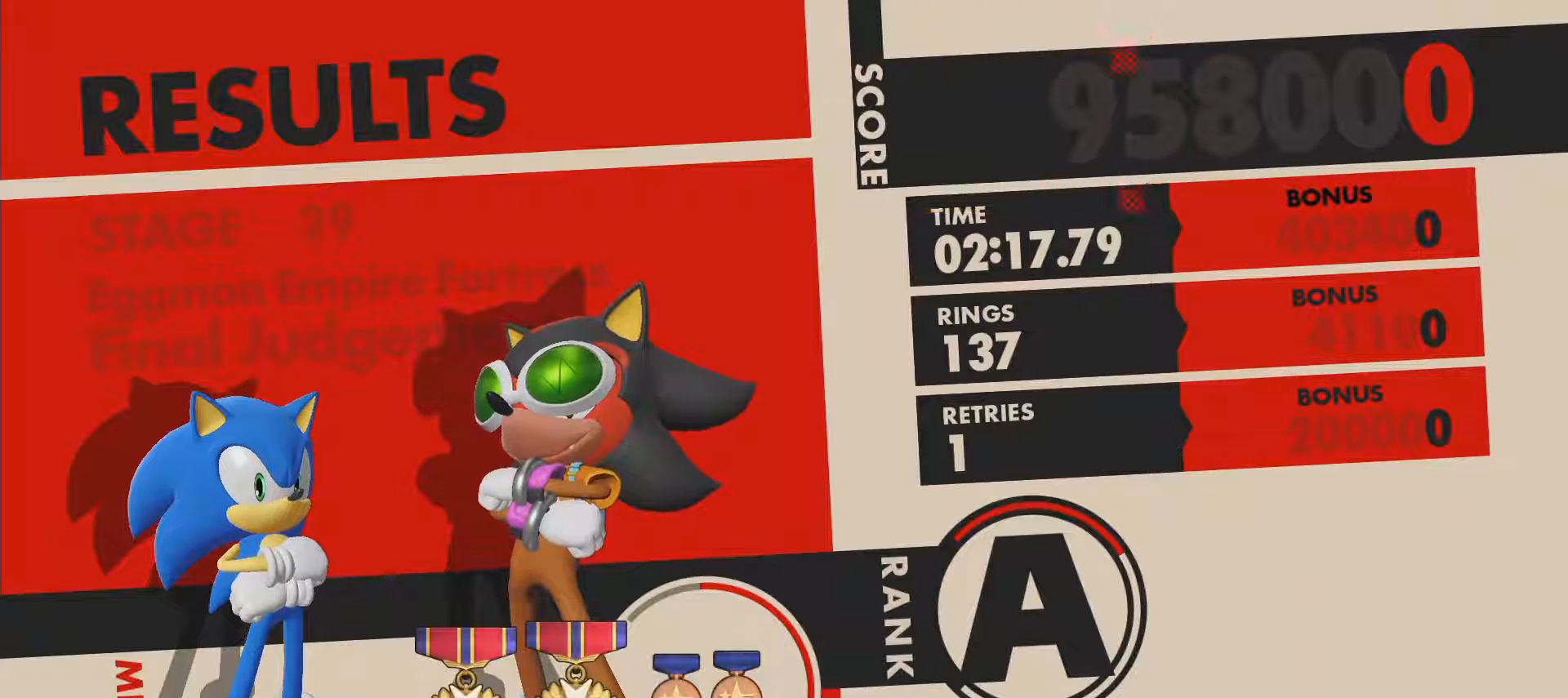
{"buttons": ["CROSS"], "left_stick": "center", "right_stick": "center", "events": [[450, "CROSS", "down"]]}
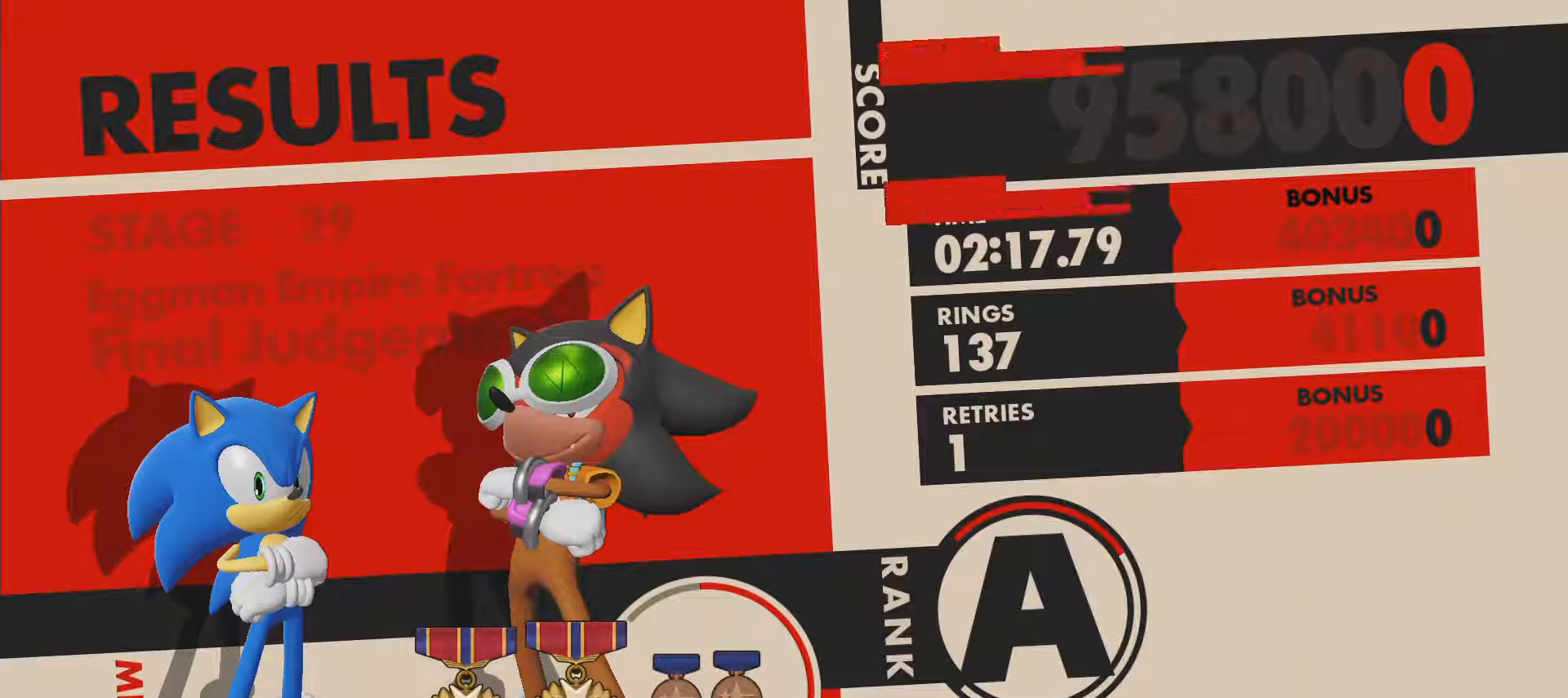
{"buttons": [], "left_stick": "center", "right_stick": "center", "events": [[100, "CROSS", "up"], [267, "CROSS", "down"], [450, "CROSS", "up"]]}
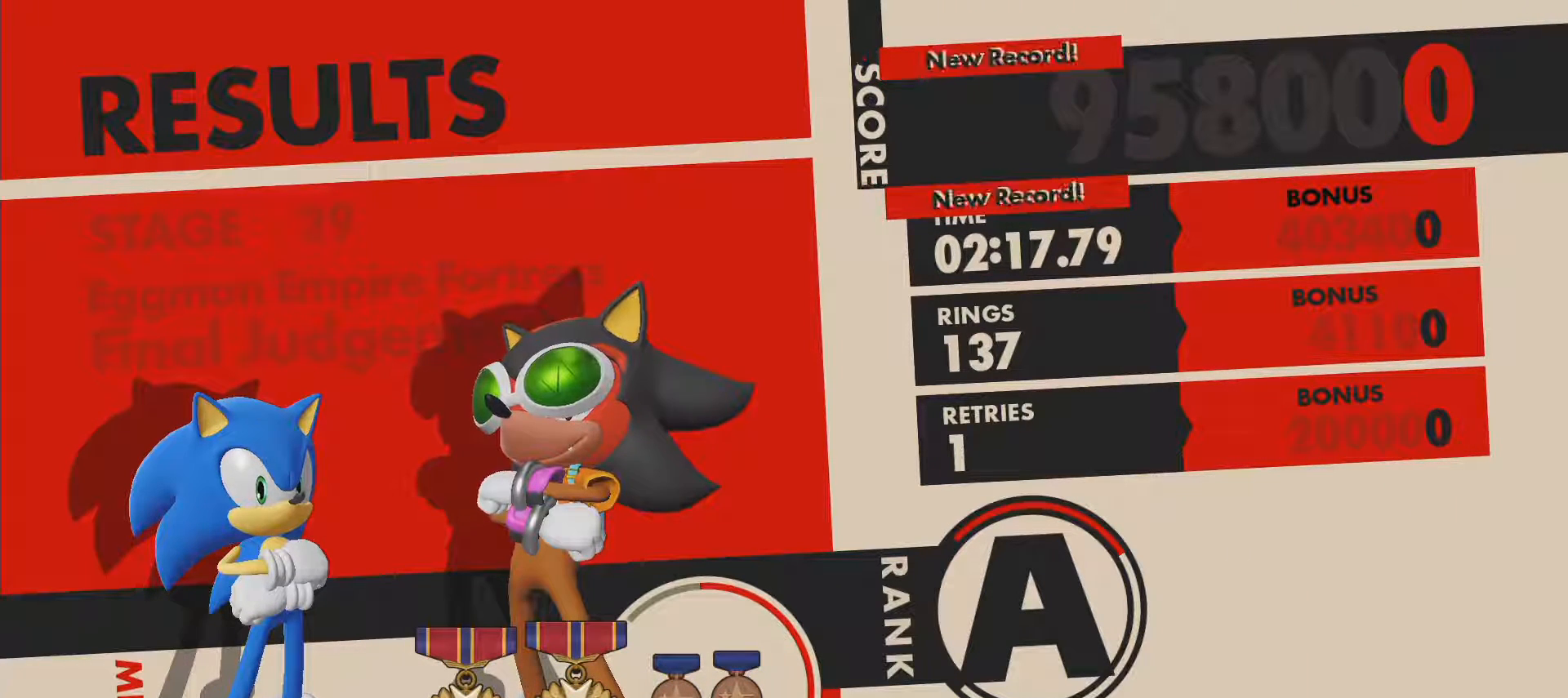
{"buttons": [], "left_stick": "center", "right_stick": "center", "events": [[183, "CROSS", "down"], [333, "CROSS", "up"]]}